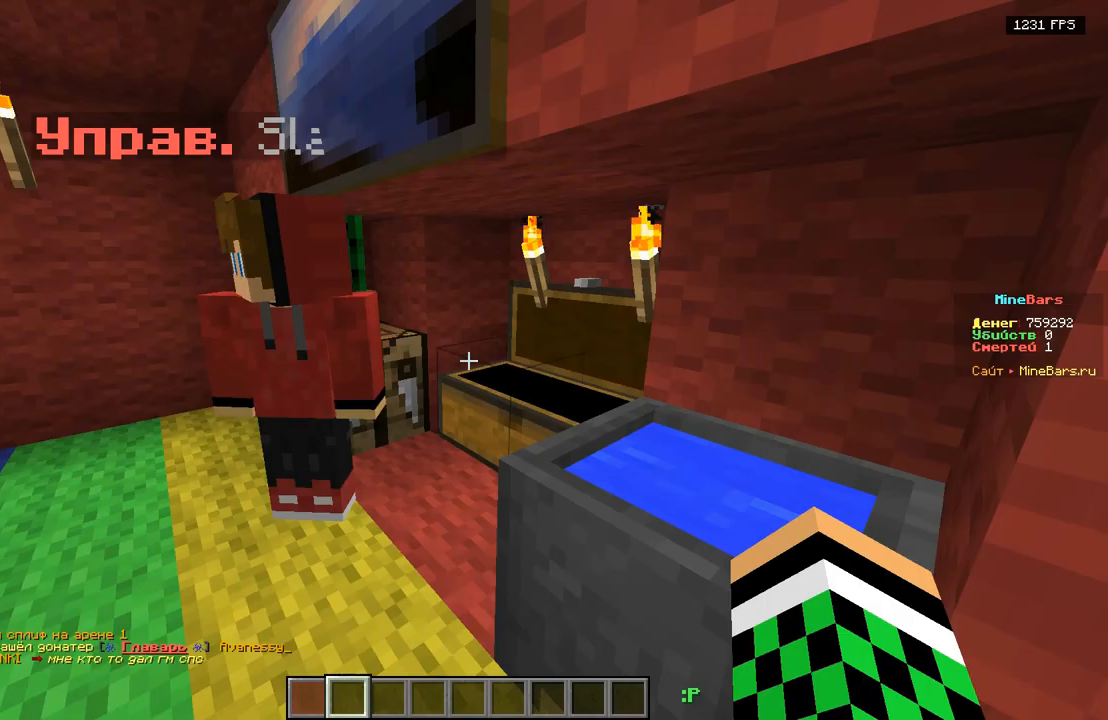
Gameplay with keyboard; each line is a JSON object with the keys held at the frame after it. "events" lists presses ("down") and releases ("up") of "a", "d", "s" and "w" between this image and that frame as [ms after this image, input, new state], when the widget could be followed in between. No other keys are recorded. Mouse input is not recorded.
{"keys": ["d", "w"], "events": [[283, "w", "down"], [367, "d", "down"]]}
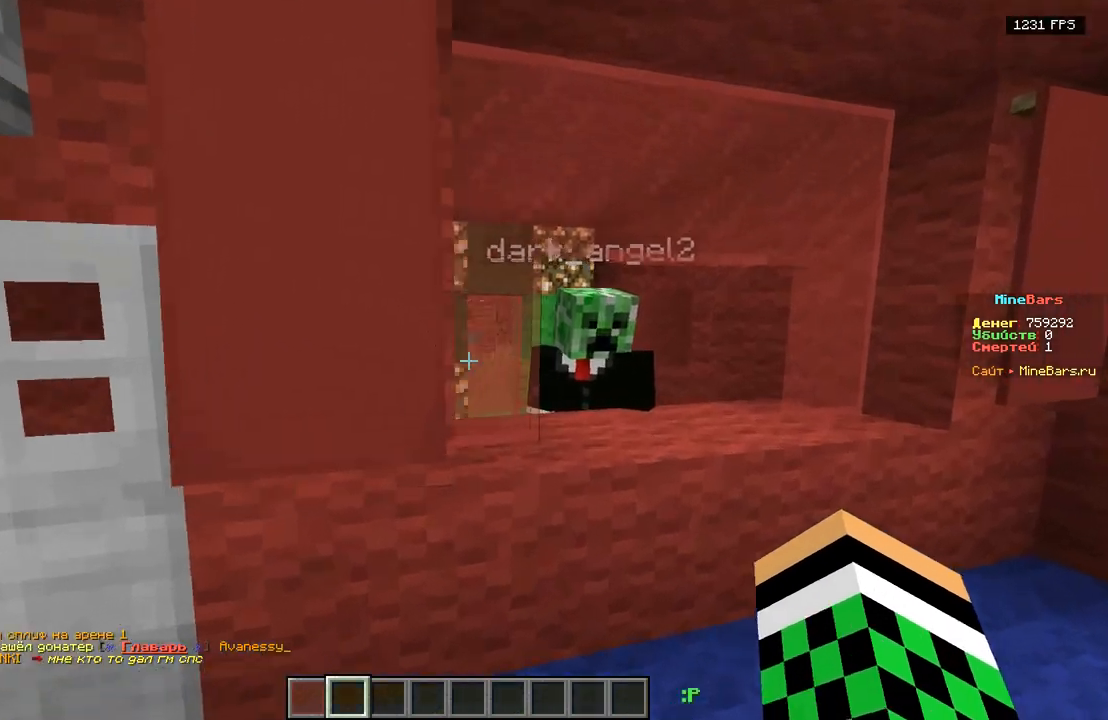
{"keys": [], "events": [[83, "w", "up"], [167, "d", "up"], [333, "w", "down"], [500, "w", "up"]]}
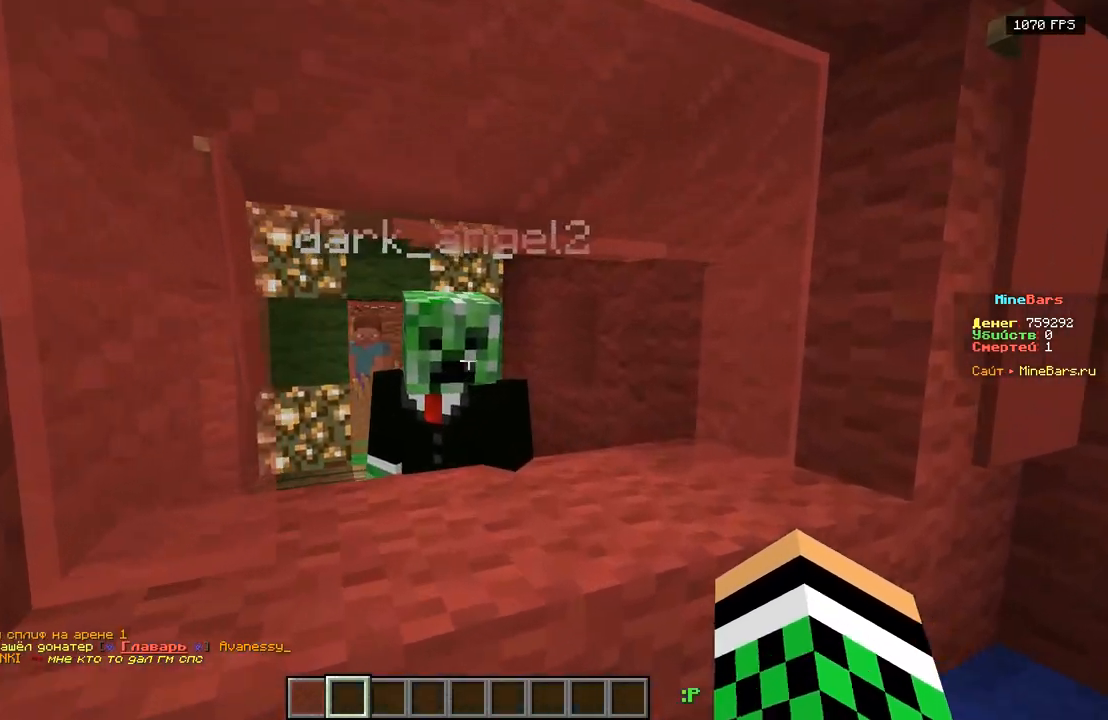
{"keys": ["s"], "events": [[183, "s", "down"], [250, "a", "down"], [417, "a", "up"]]}
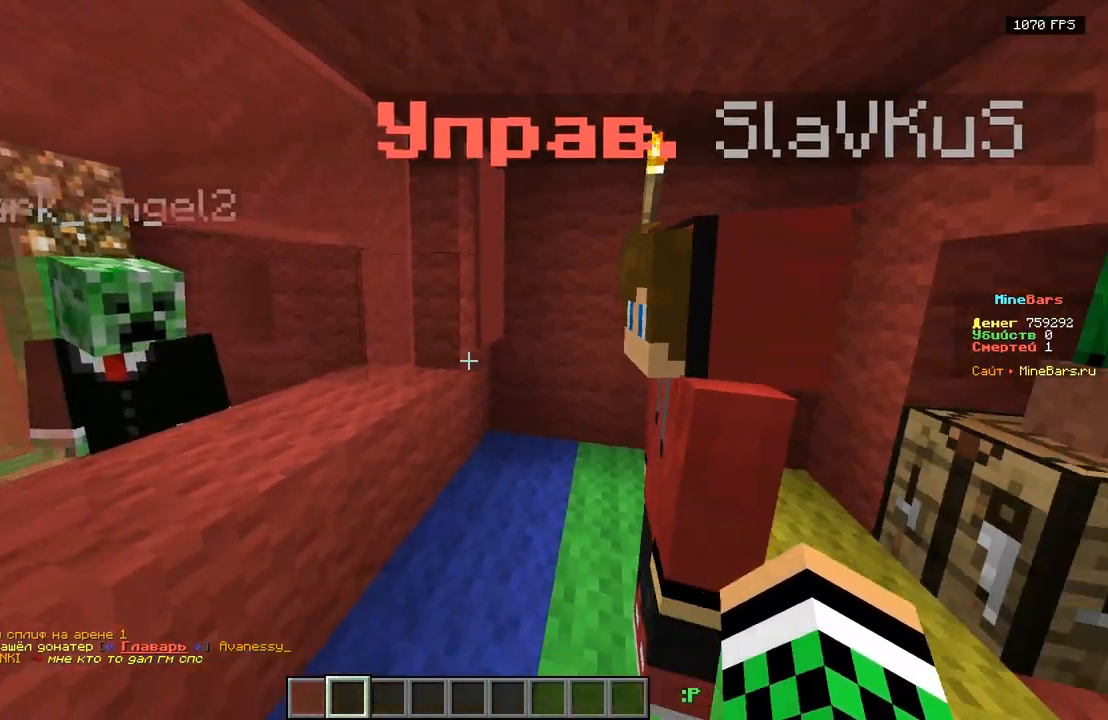
{"keys": ["d", "w"], "events": [[83, "s", "up"], [400, "d", "down"], [433, "w", "down"]]}
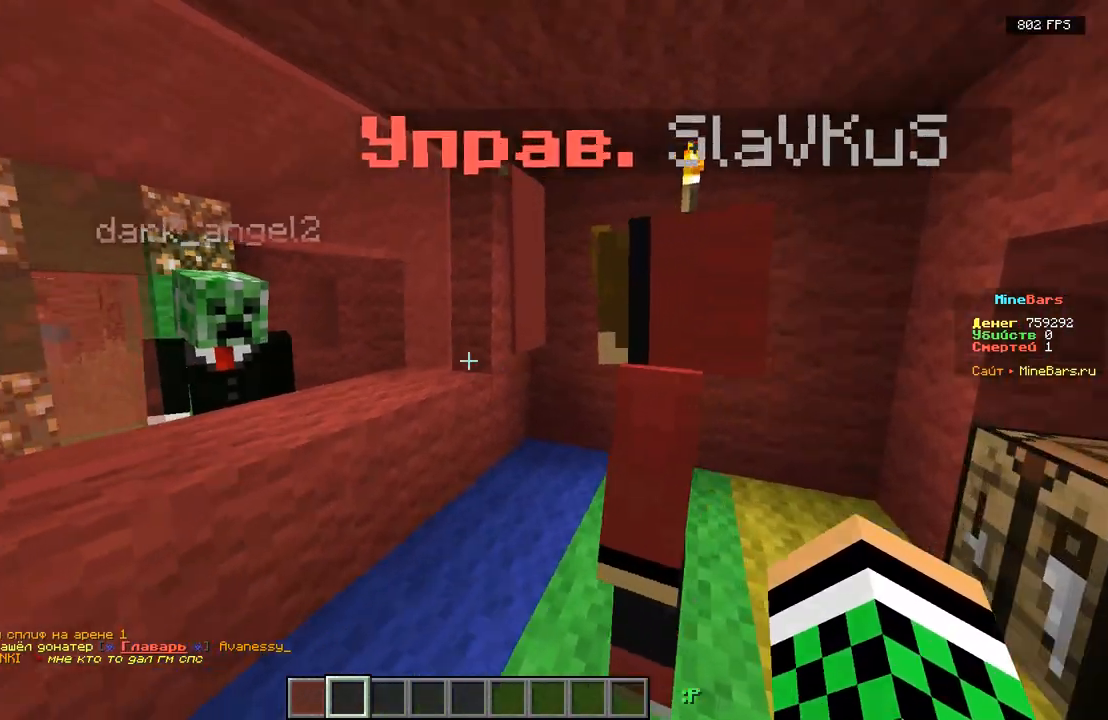
{"keys": [], "events": [[67, "d", "up"], [117, "w", "up"], [267, "a", "down"], [417, "a", "up"]]}
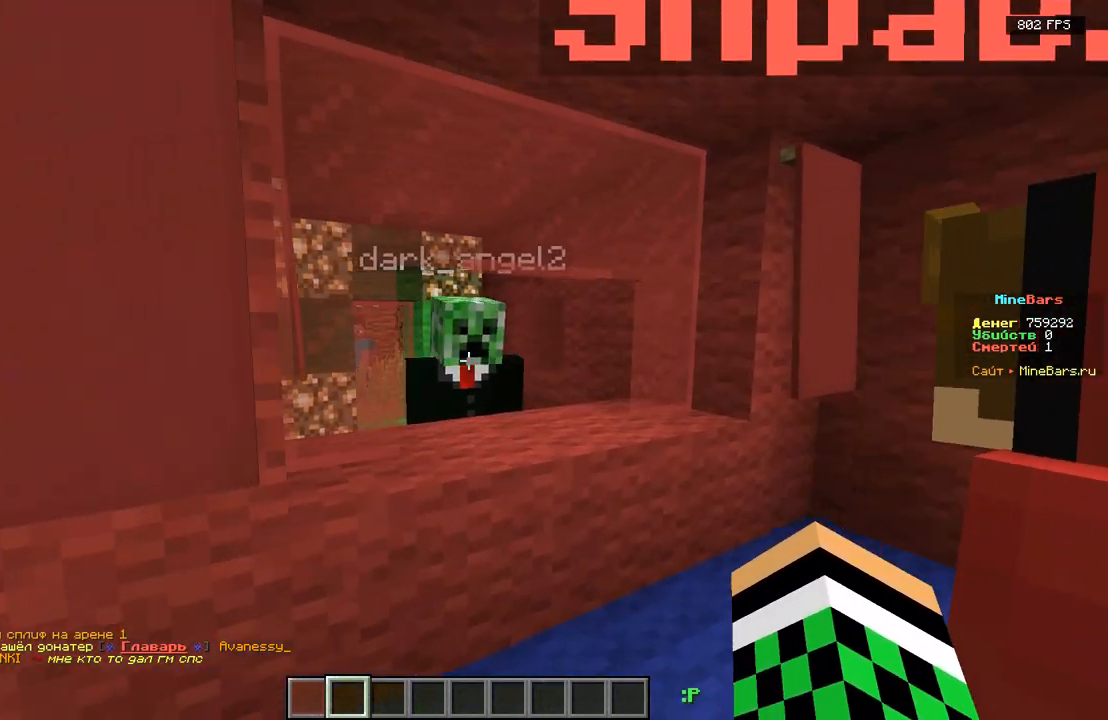
{"keys": [], "events": []}
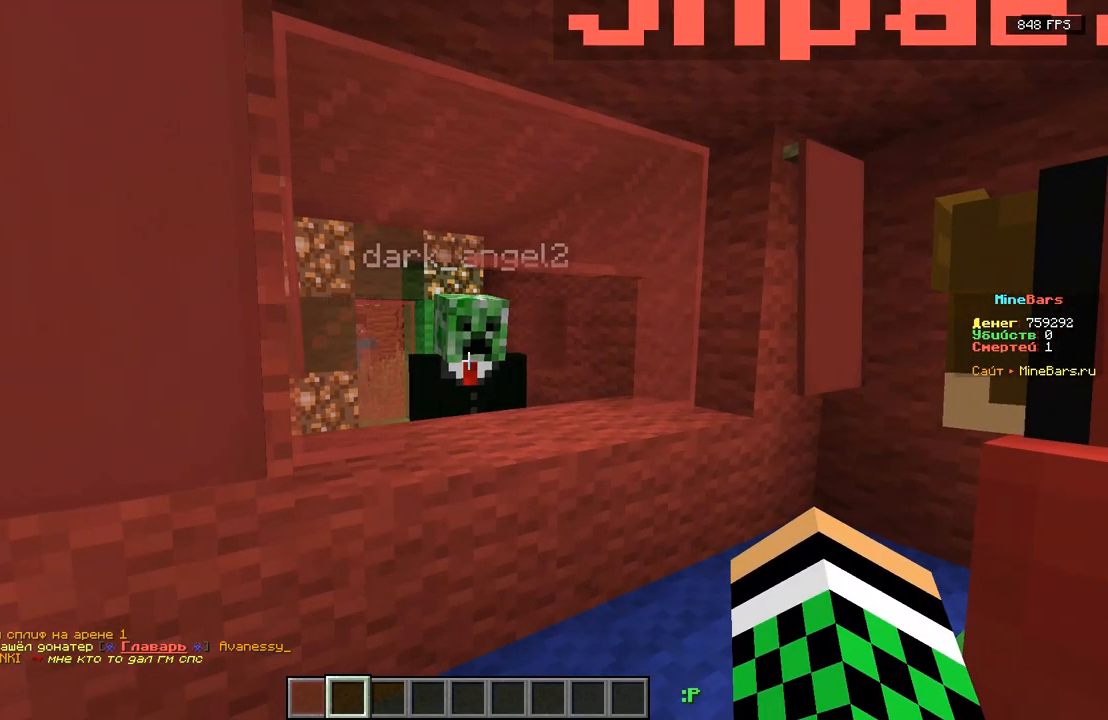
{"keys": [], "events": []}
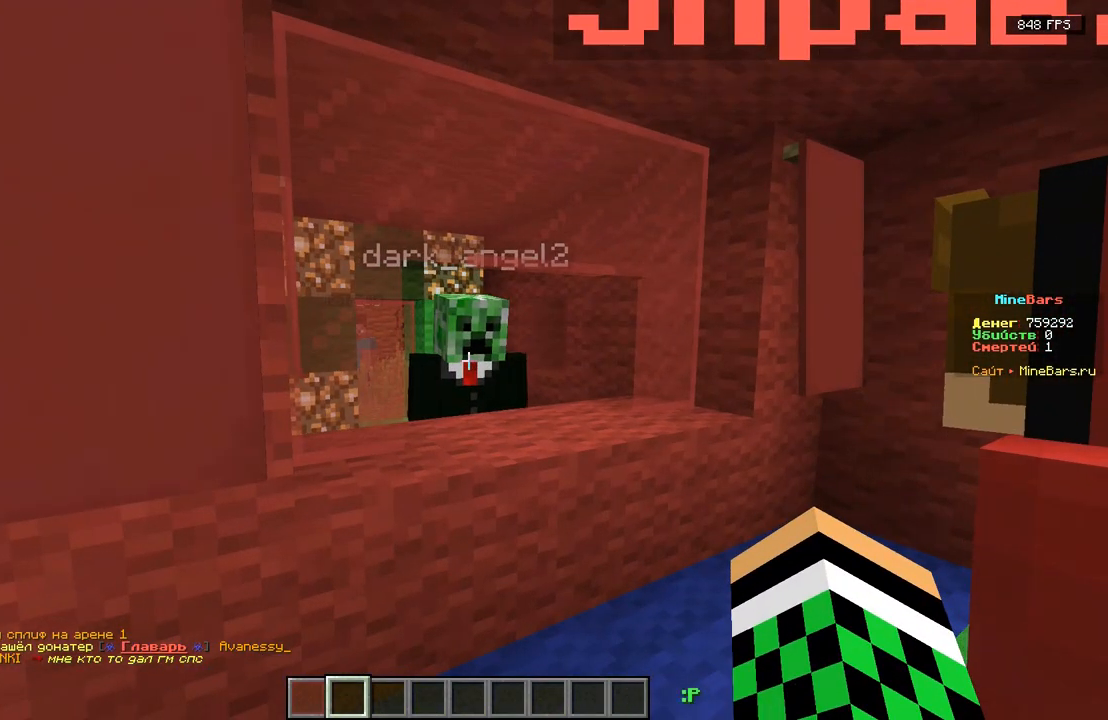
{"keys": [], "events": []}
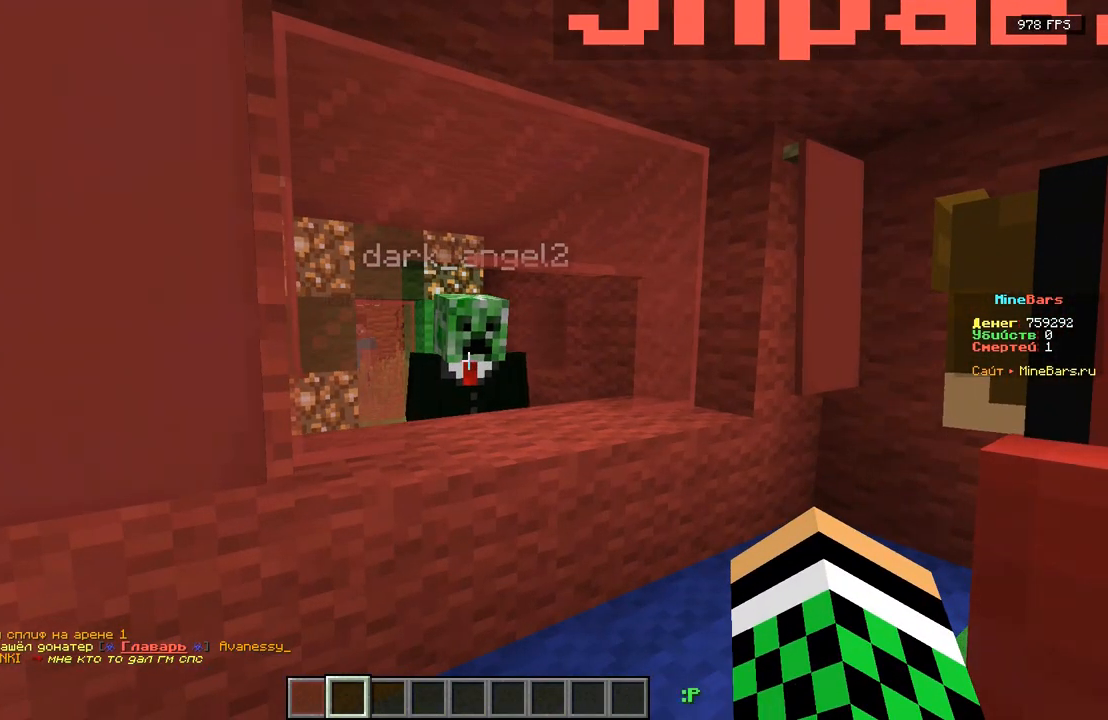
{"keys": [], "events": []}
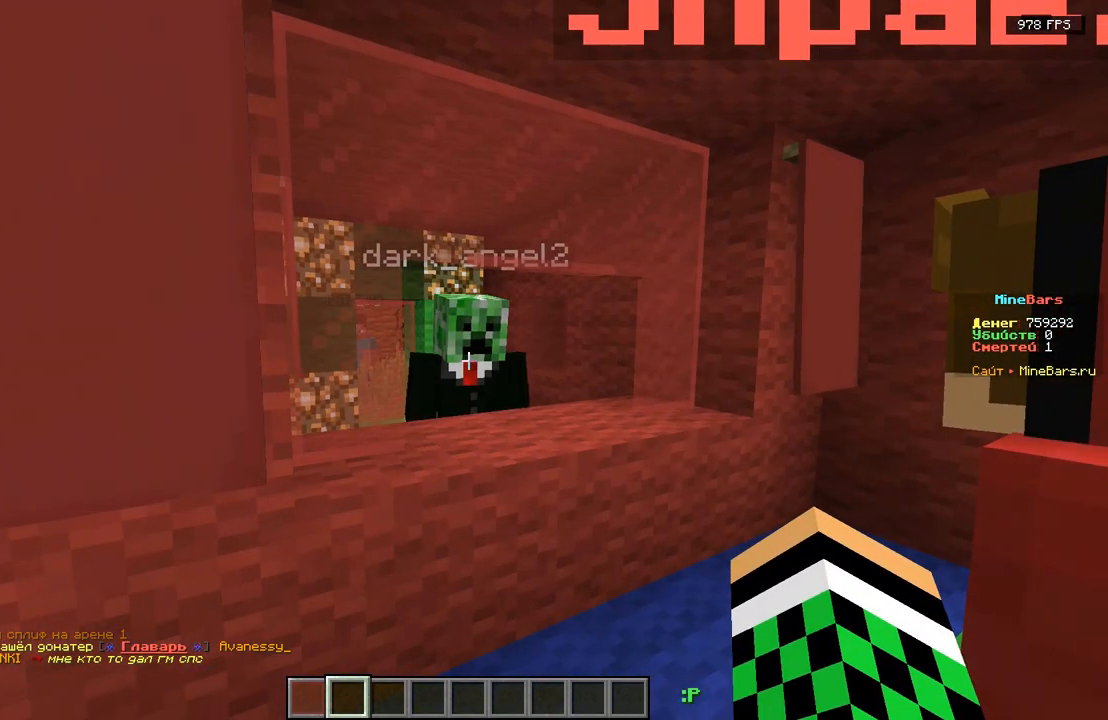
{"keys": ["w"], "events": [[483, "w", "down"]]}
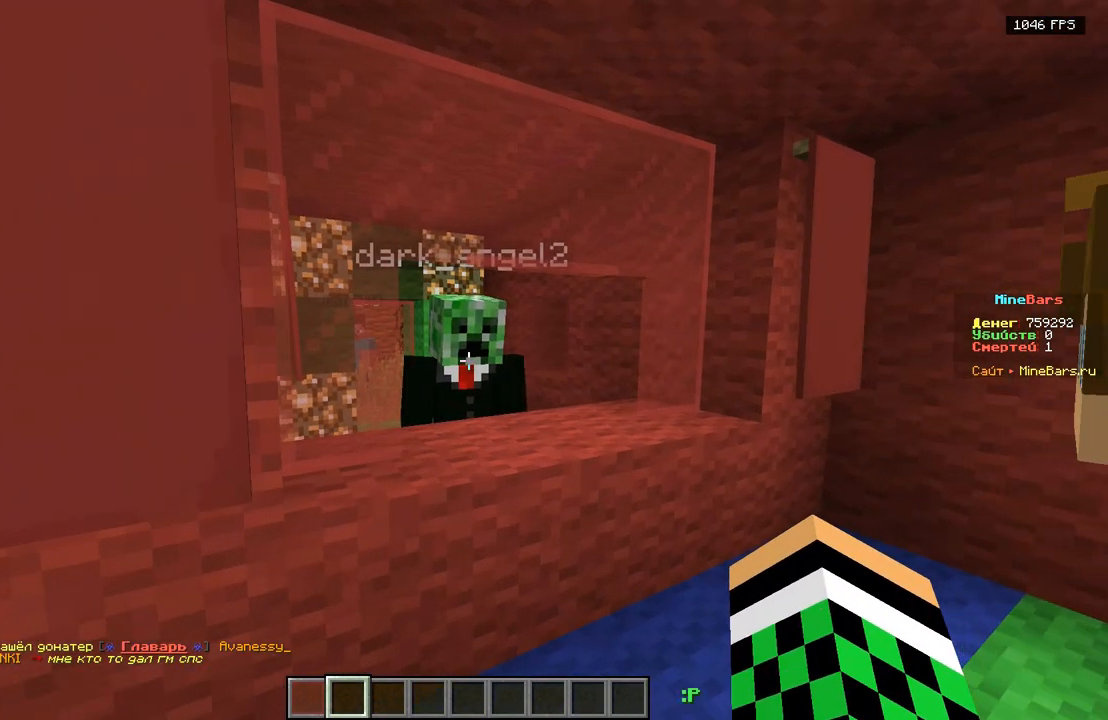
{"keys": [], "events": [[300, "w", "up"]]}
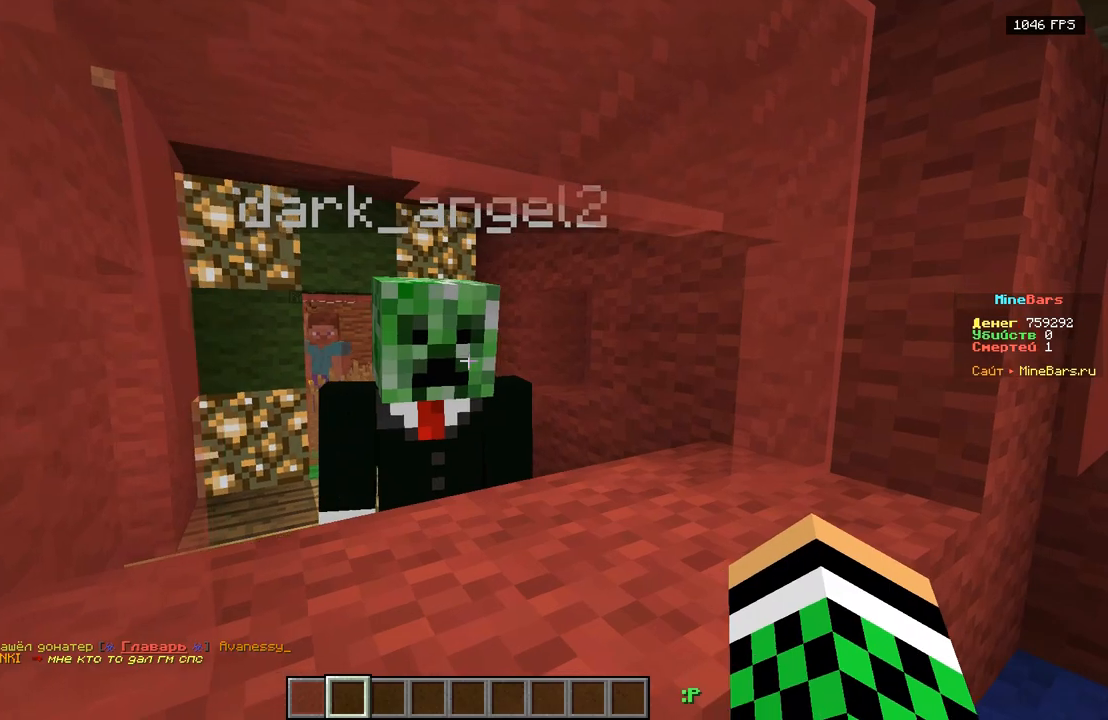
{"keys": ["s"], "events": [[450, "s", "down"]]}
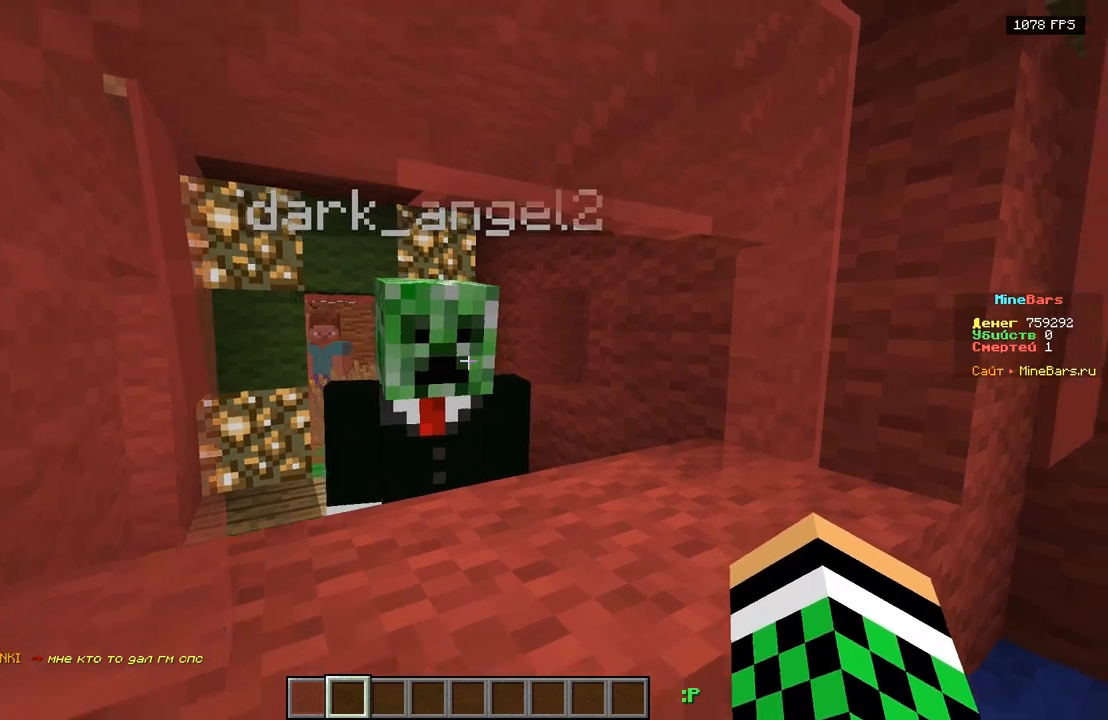
{"keys": [], "events": [[350, "s", "up"]]}
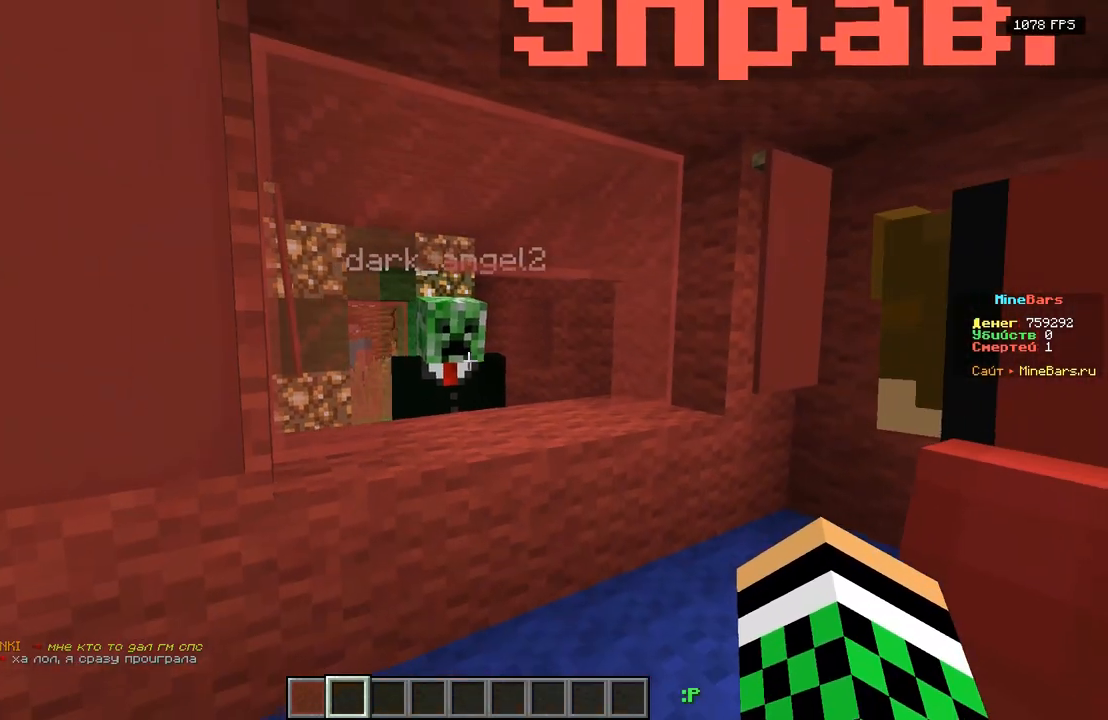
{"keys": [], "events": [[283, "w", "down"], [467, "w", "up"]]}
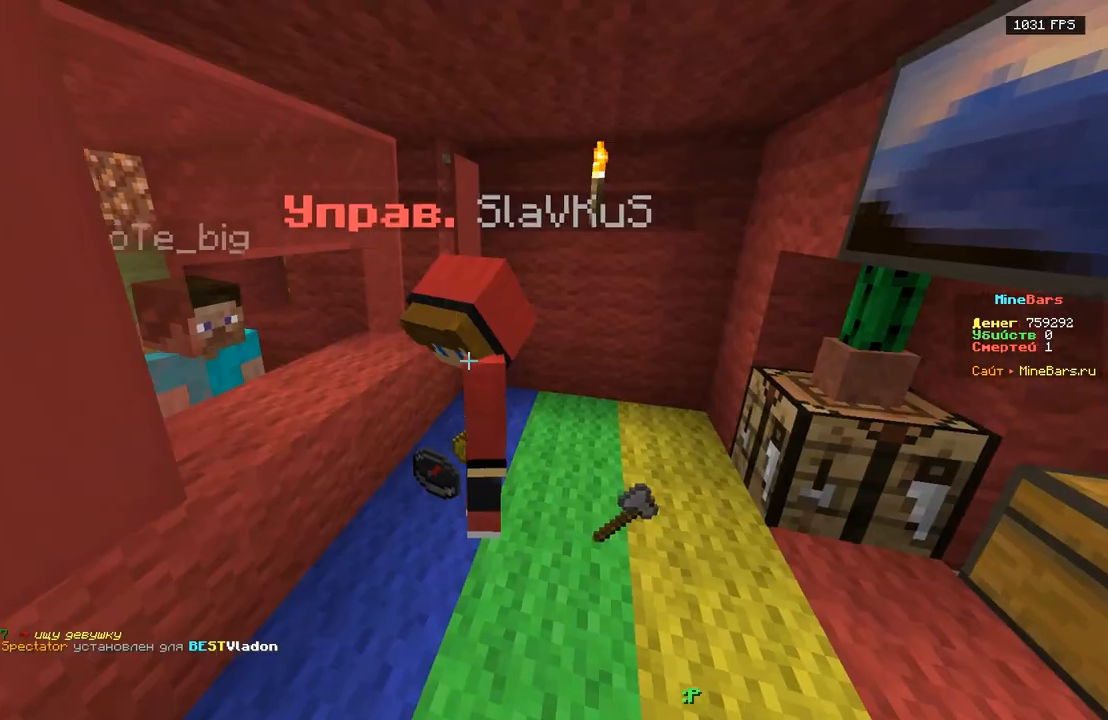
{"keys": [], "events": [[167, "s", "down"], [300, "s", "up"]]}
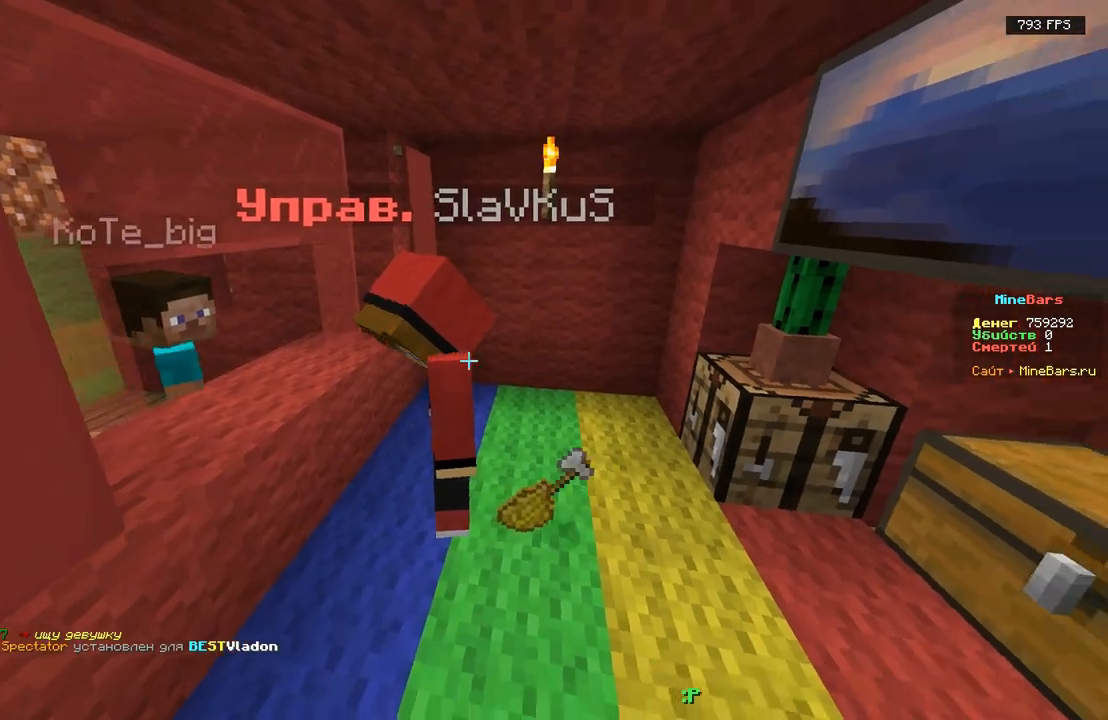
{"keys": [], "events": []}
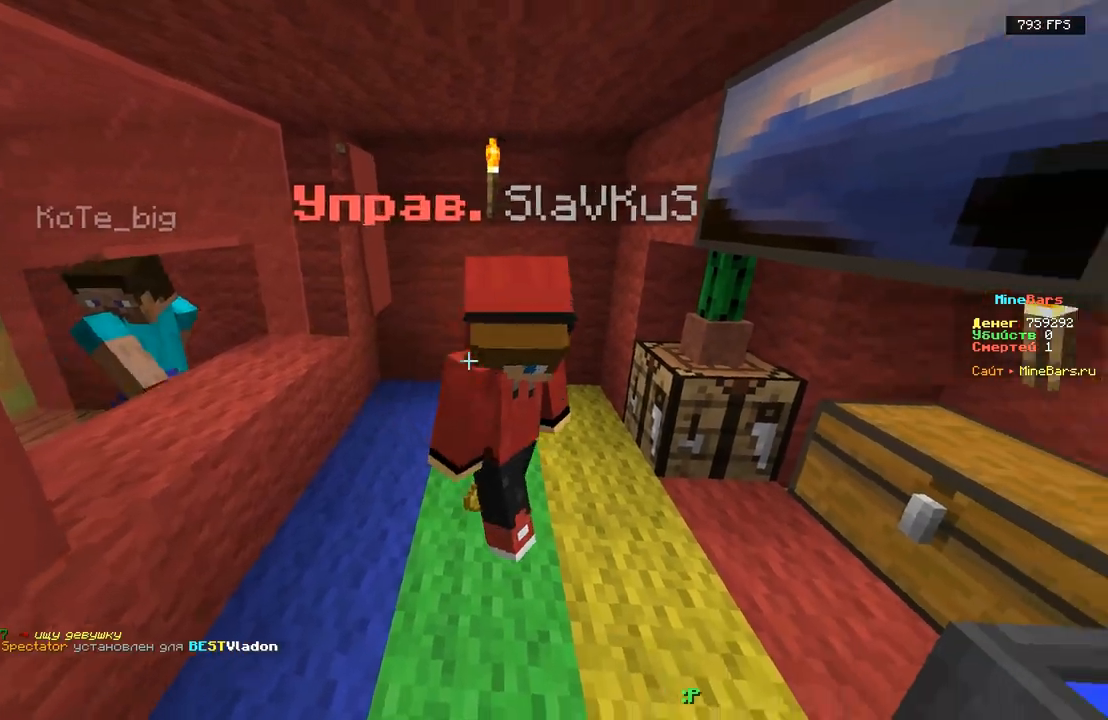
{"keys": [], "events": []}